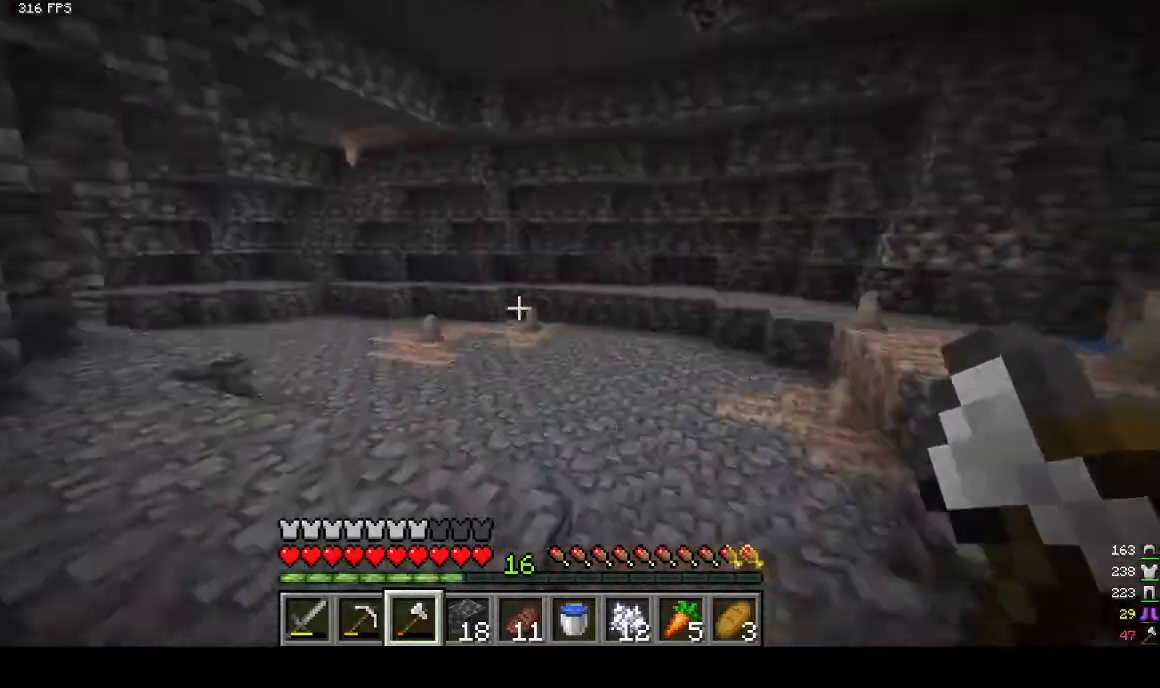
Gameplay with keyboard and mouse; each line is a JSON object with the keys and mouse buttons held at the frame after it. "events" lists presses ("down") and releases ("up") of "a", "d", "s", "w", "mouse_left" and "mouse_right" between this image and that frame as [ms after this image, input, new state], when the widget could be followed in between. "mouse_left", "mouse_right" = the "left", "right" buttons of the "mouse" list. No other keys are recorded. Fast repeated clicks can show as one long hold. Mouse movement is not recorded.
{"keys": ["d", "w"], "mouse": [], "events": []}
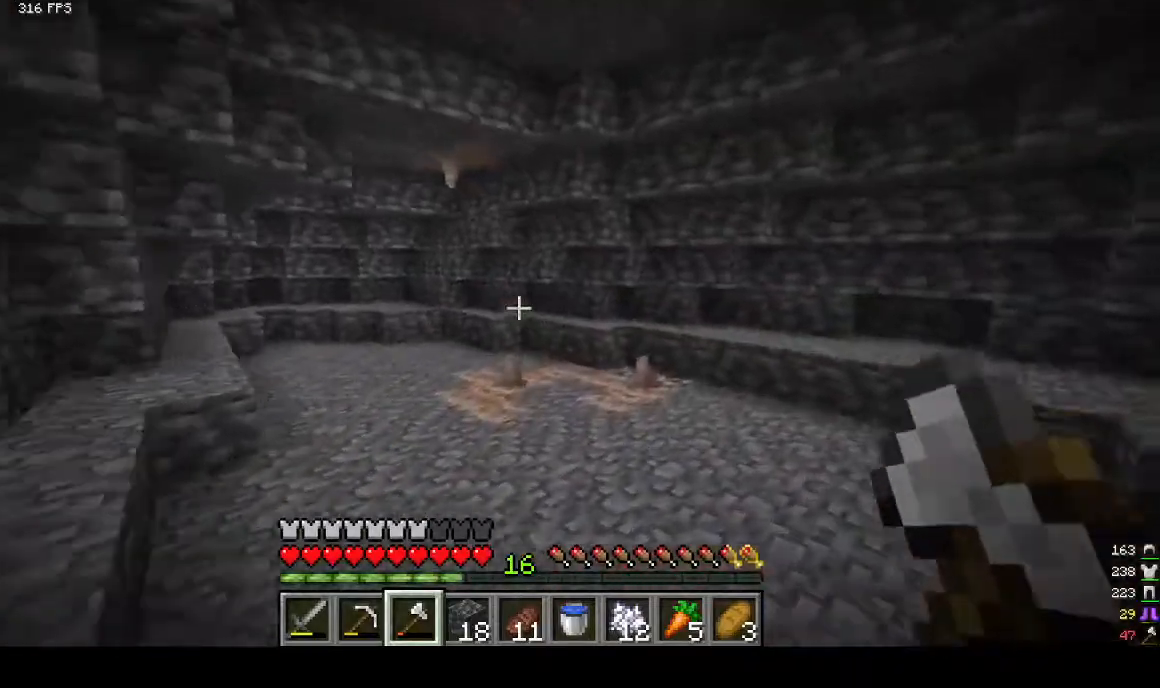
{"keys": ["w"], "mouse": [], "events": [[33, "d", "up"]]}
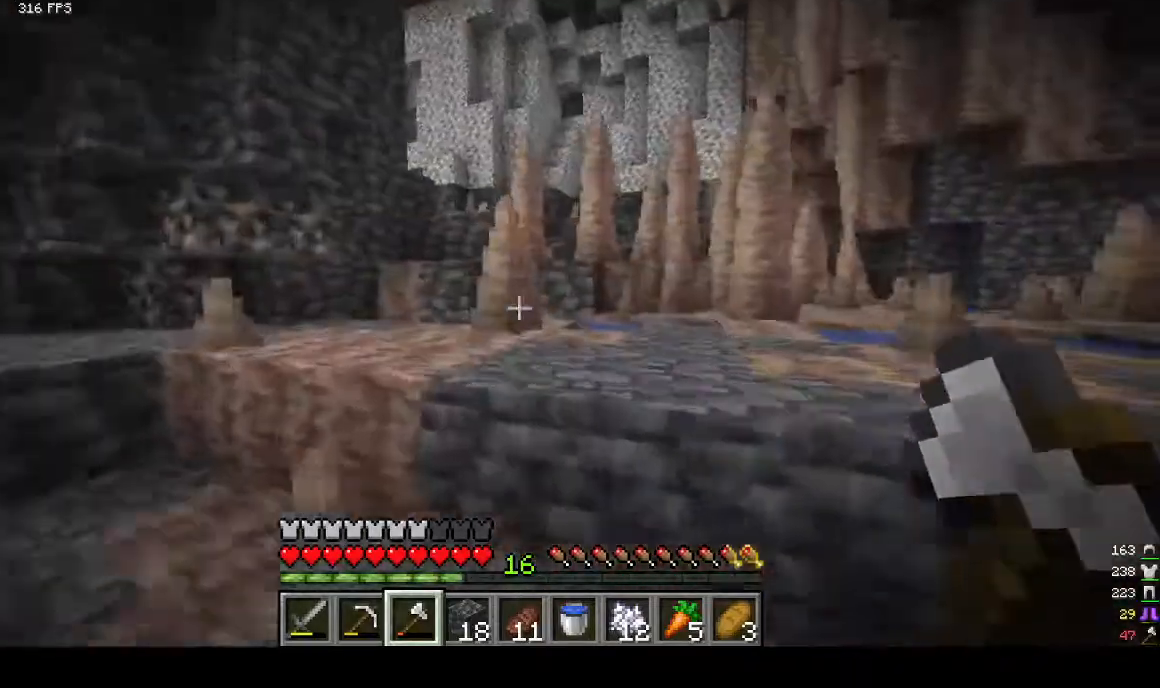
{"keys": ["d", "w"], "mouse": [], "events": [[333, "d", "down"]]}
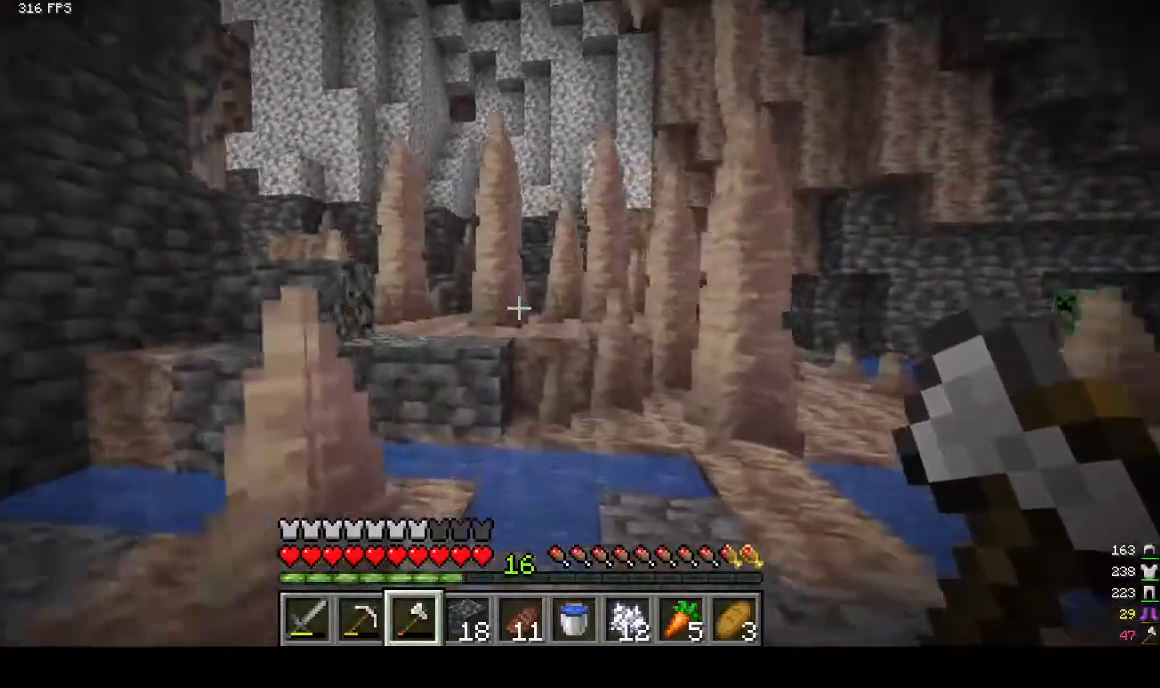
{"keys": ["w"], "mouse": [], "events": [[167, "d", "up"]]}
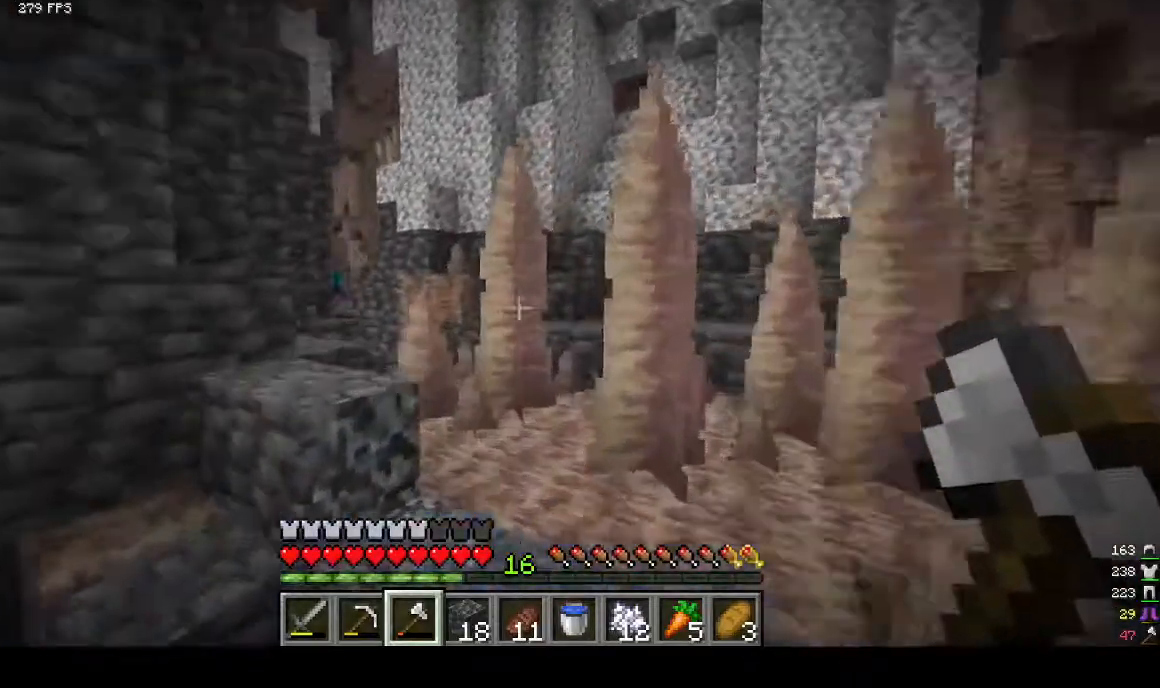
{"keys": ["a", "w"], "mouse": [], "events": [[233, "a", "down"]]}
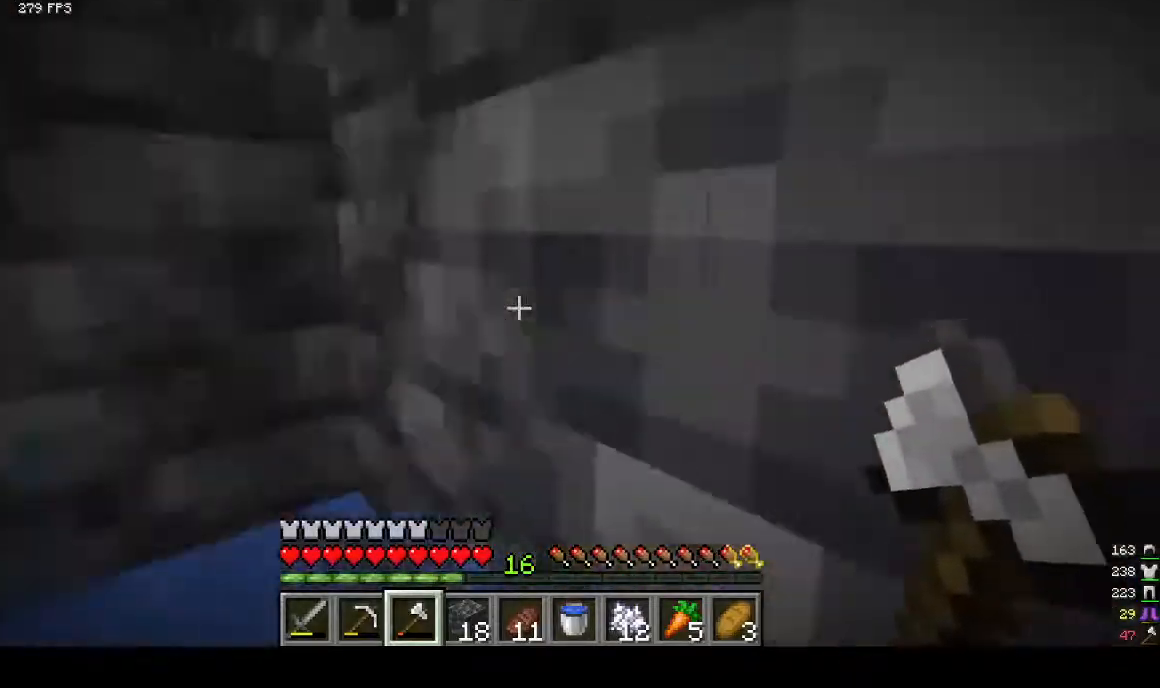
{"keys": ["d", "w"], "mouse": [], "events": [[33, "a", "up"], [33, "d", "down"]]}
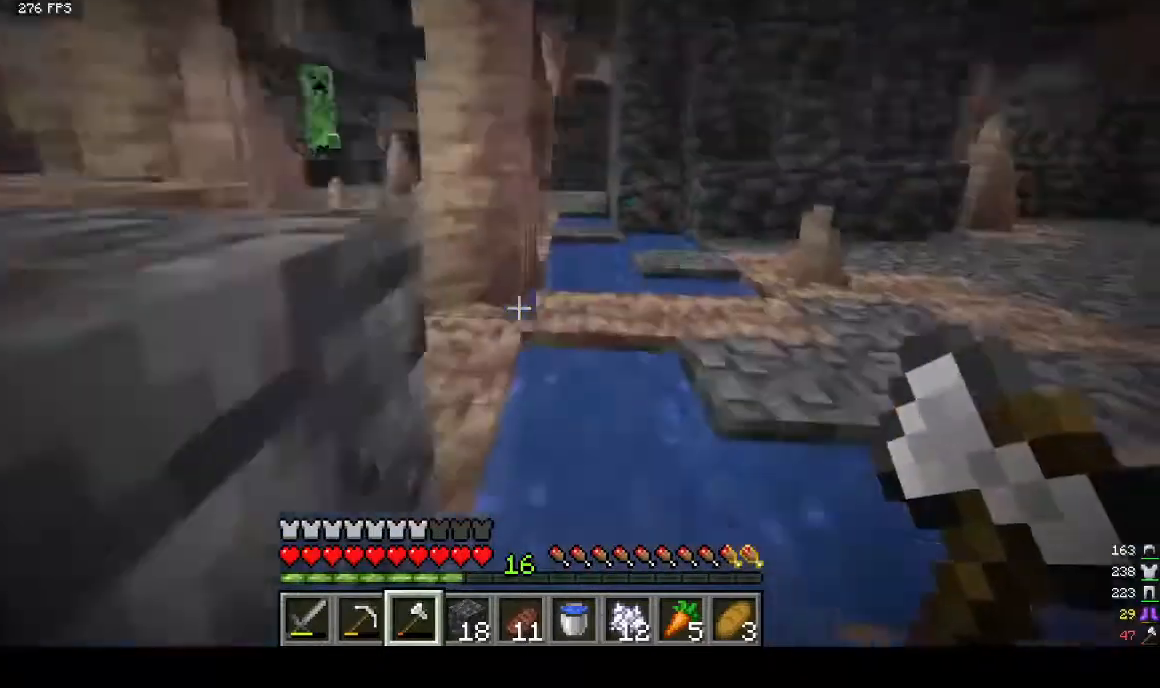
{"keys": ["w"], "mouse": [], "events": [[267, "d", "up"]]}
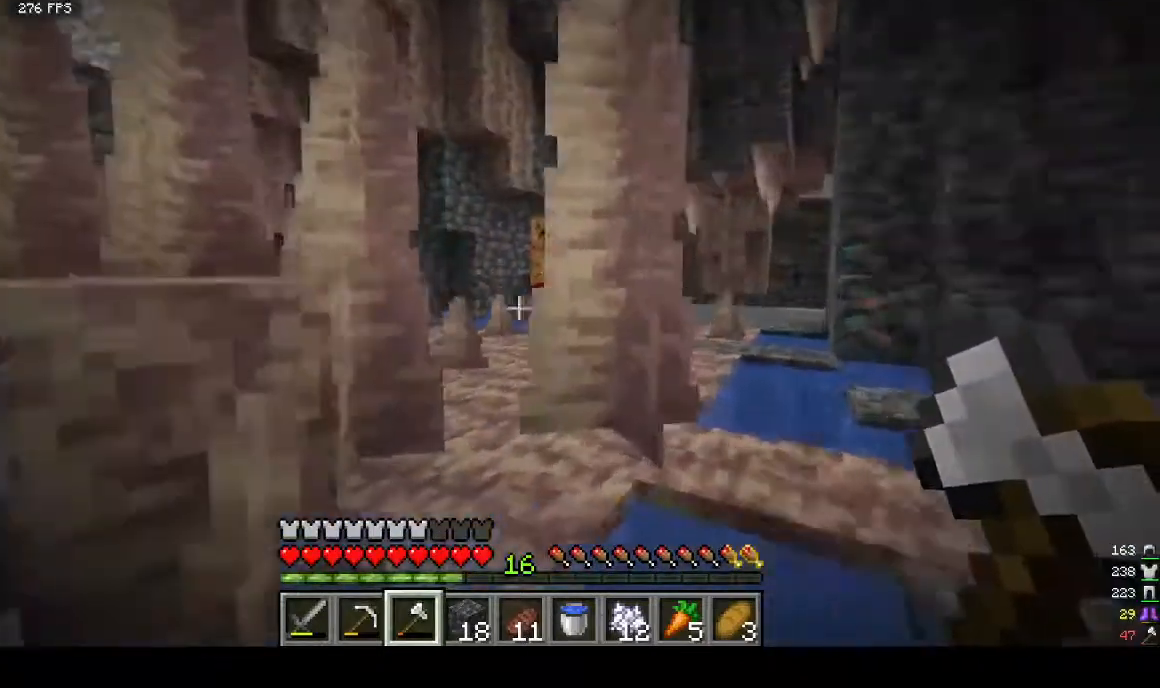
{"keys": ["w"], "mouse": [], "events": []}
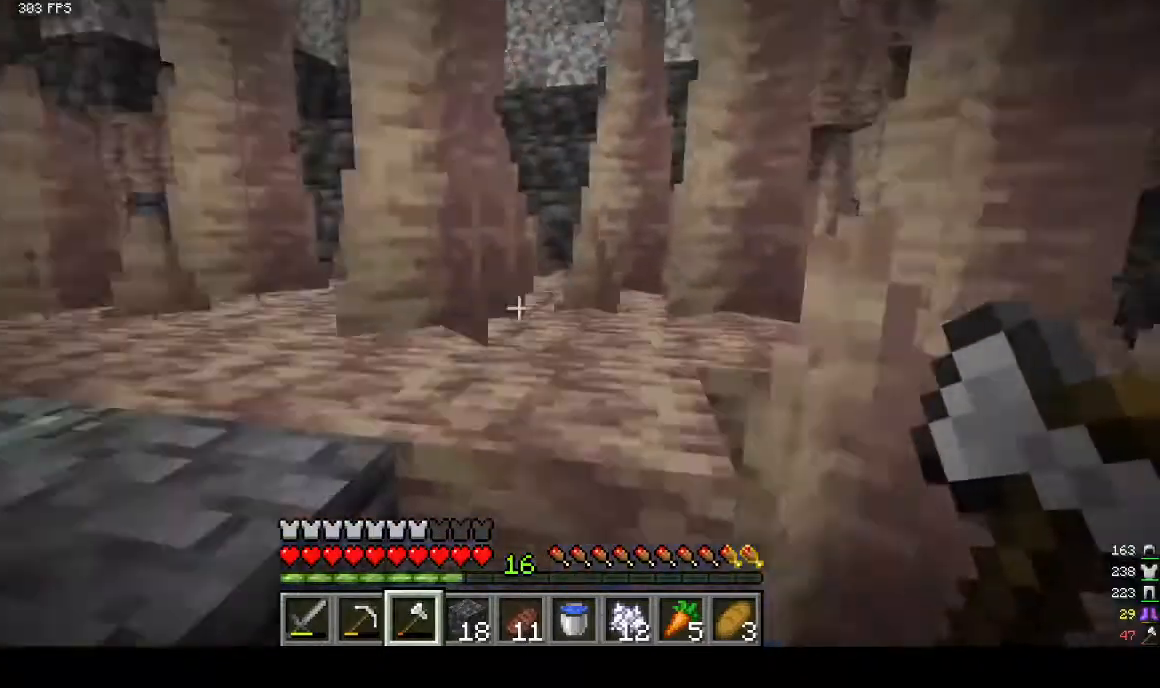
{"keys": ["w"], "mouse": [], "events": []}
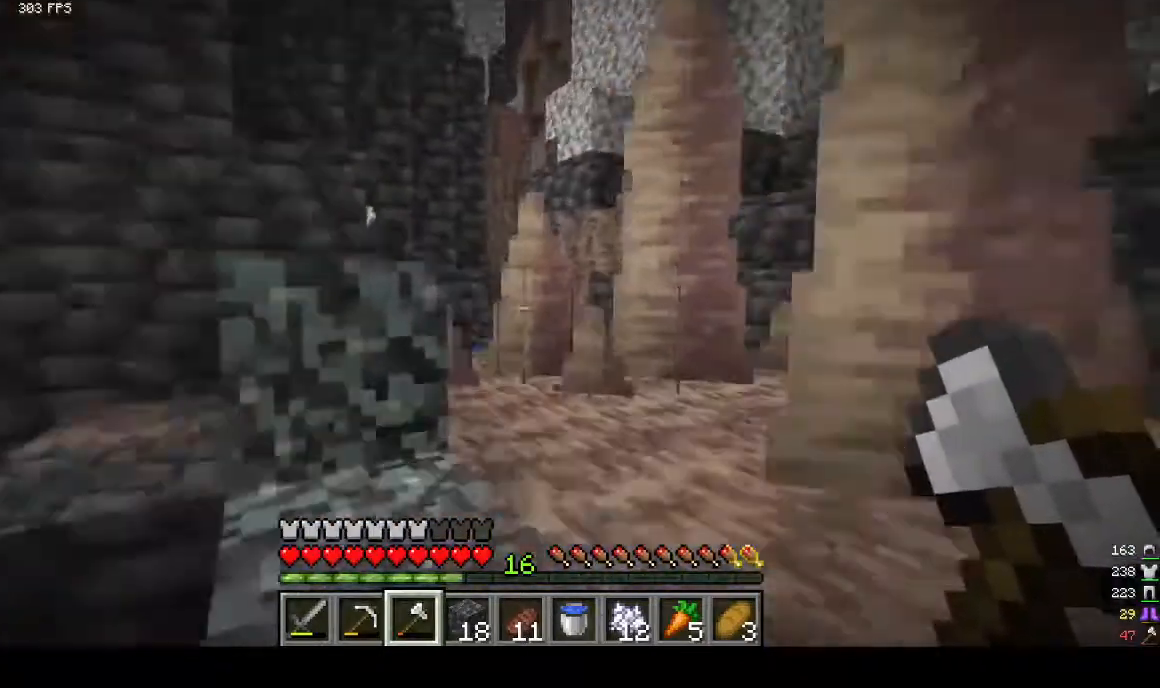
{"keys": ["w"], "mouse": [], "events": [[100, "a", "down"], [433, "a", "up"]]}
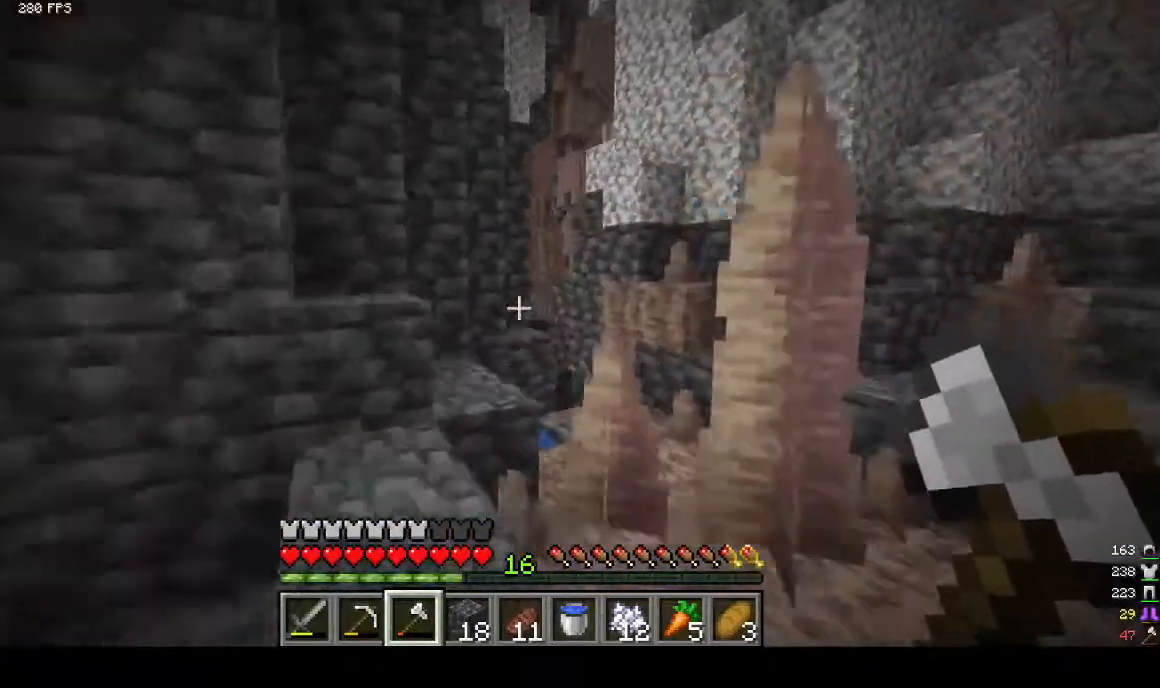
{"keys": ["w"], "mouse": [], "events": []}
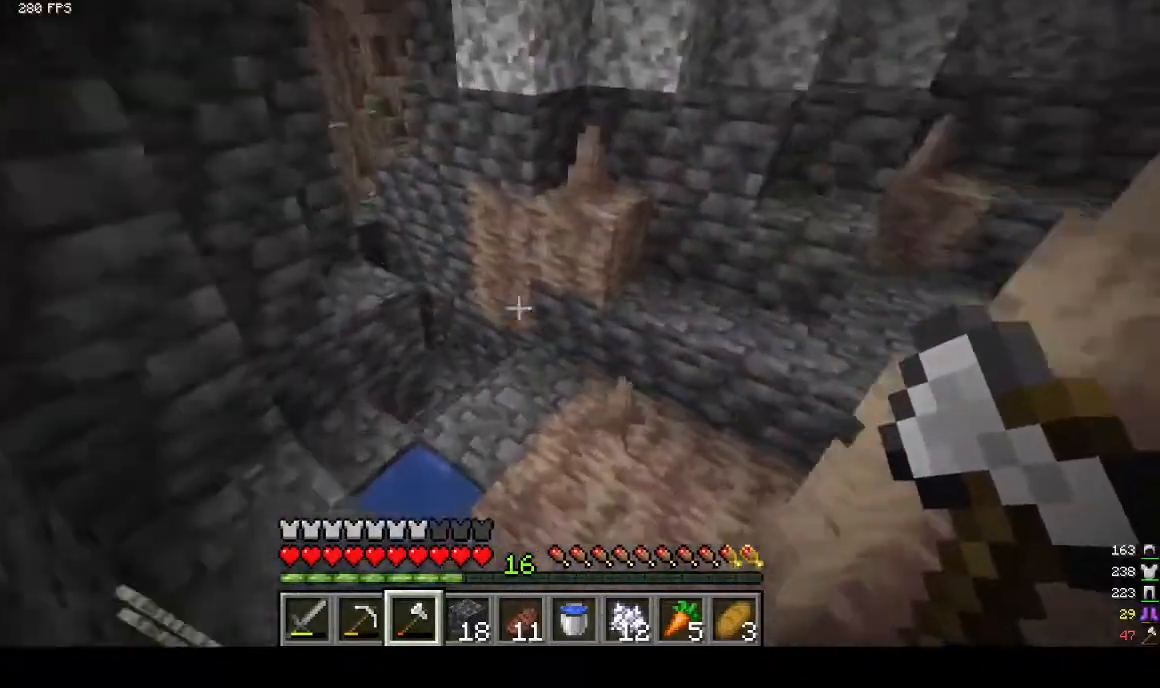
{"keys": ["w"], "mouse": [], "events": [[67, "d", "down"], [100, "w", "up"], [267, "d", "up"], [367, "w", "down"]]}
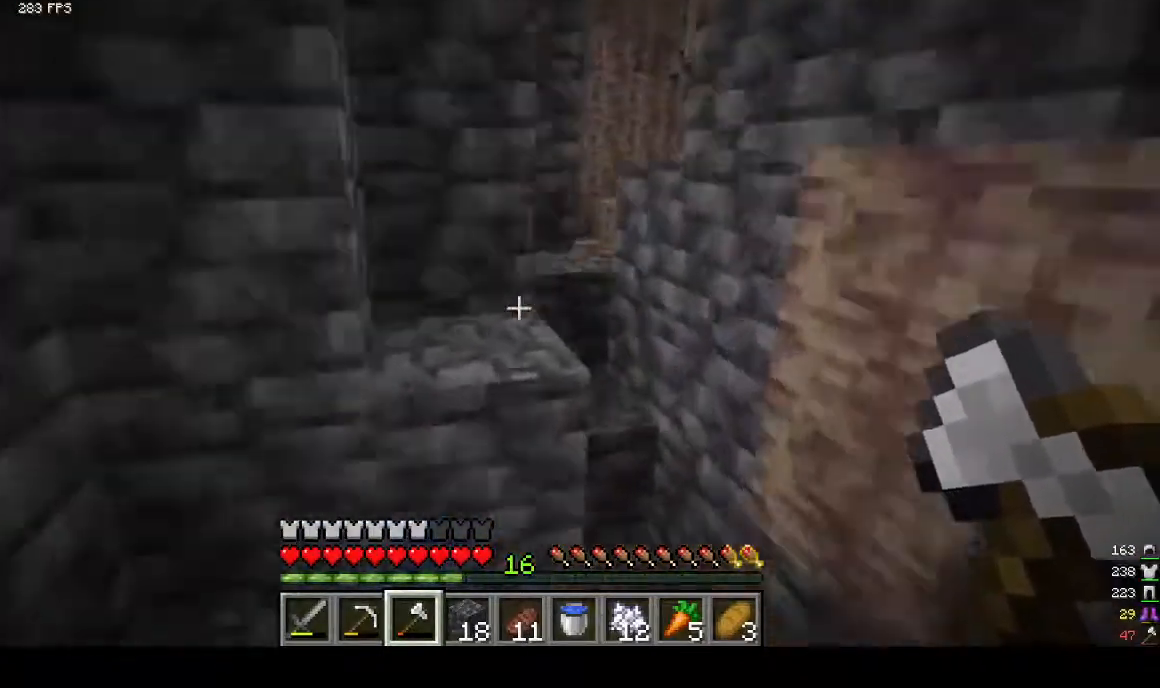
{"keys": ["w"], "mouse": [], "events": []}
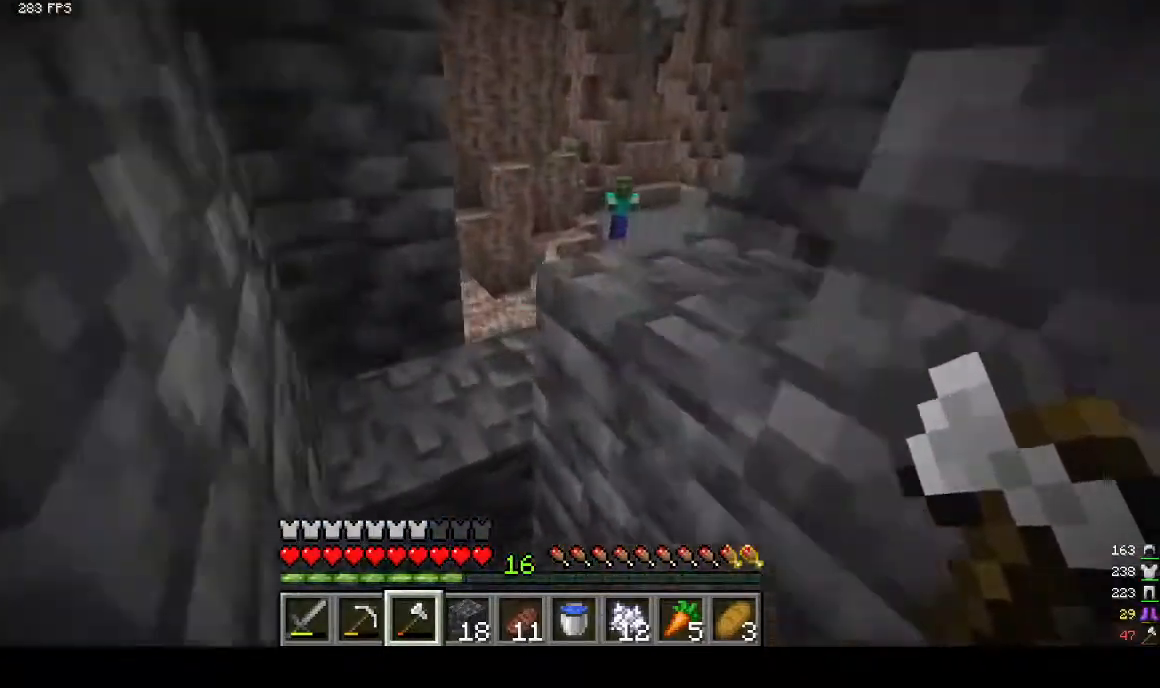
{"keys": ["a", "w"], "mouse": [], "events": [[167, "a", "down"]]}
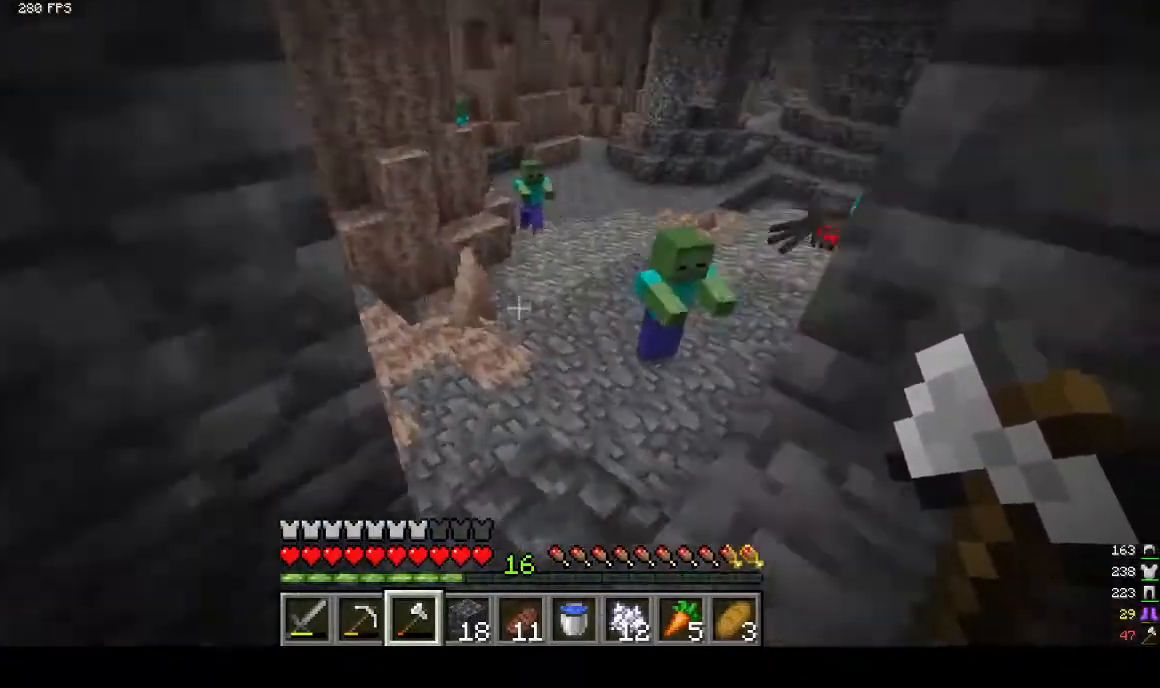
{"keys": ["a", "w"], "mouse": [], "events": [[100, "a", "up"], [200, "d", "down"], [367, "d", "up"], [500, "a", "down"]]}
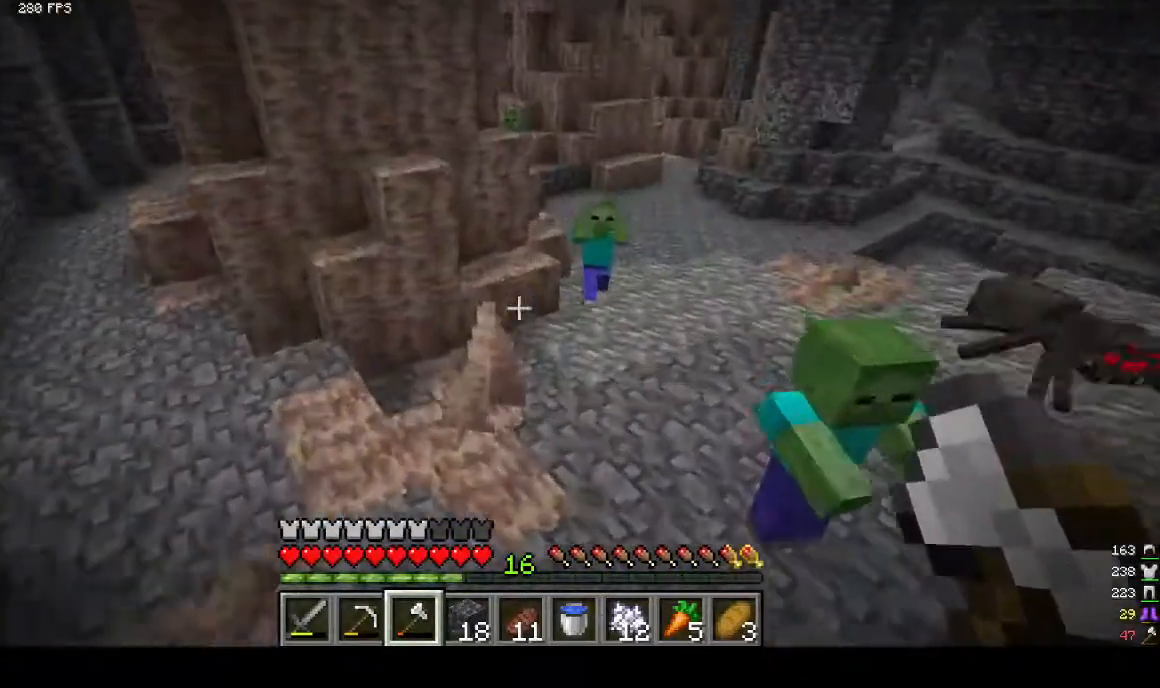
{"keys": ["w"], "mouse": [], "events": [[300, "a", "up"]]}
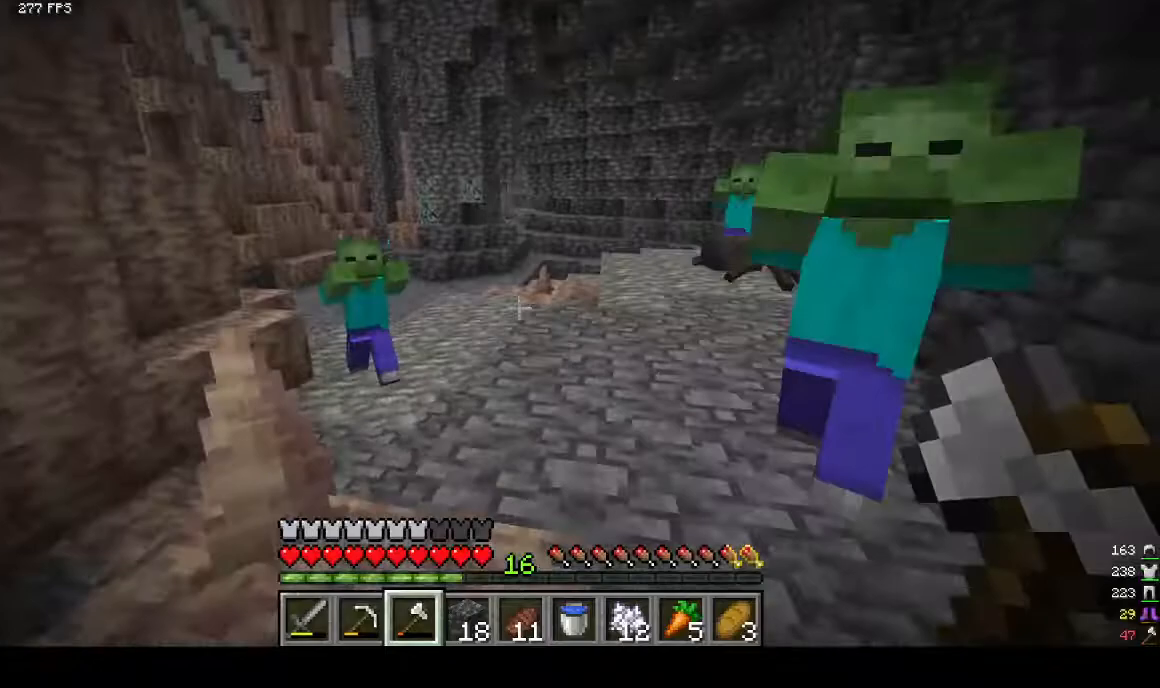
{"keys": ["d", "w"], "mouse": [], "events": [[367, "d", "down"]]}
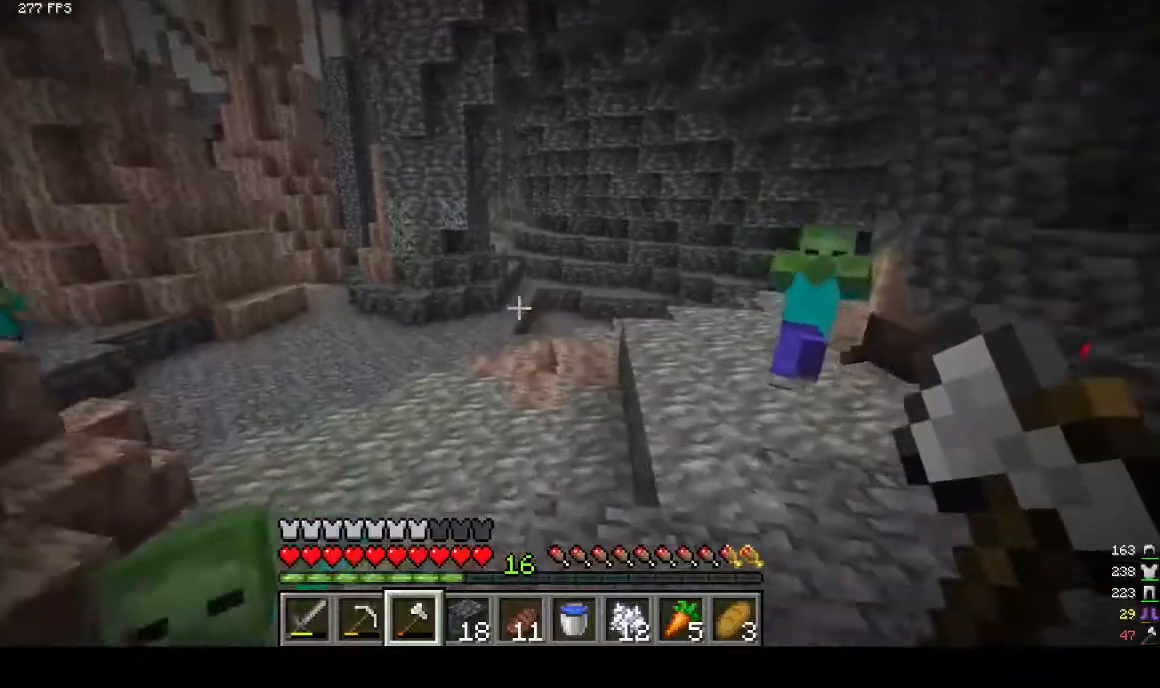
{"keys": ["w"], "mouse": [], "events": [[433, "d", "up"]]}
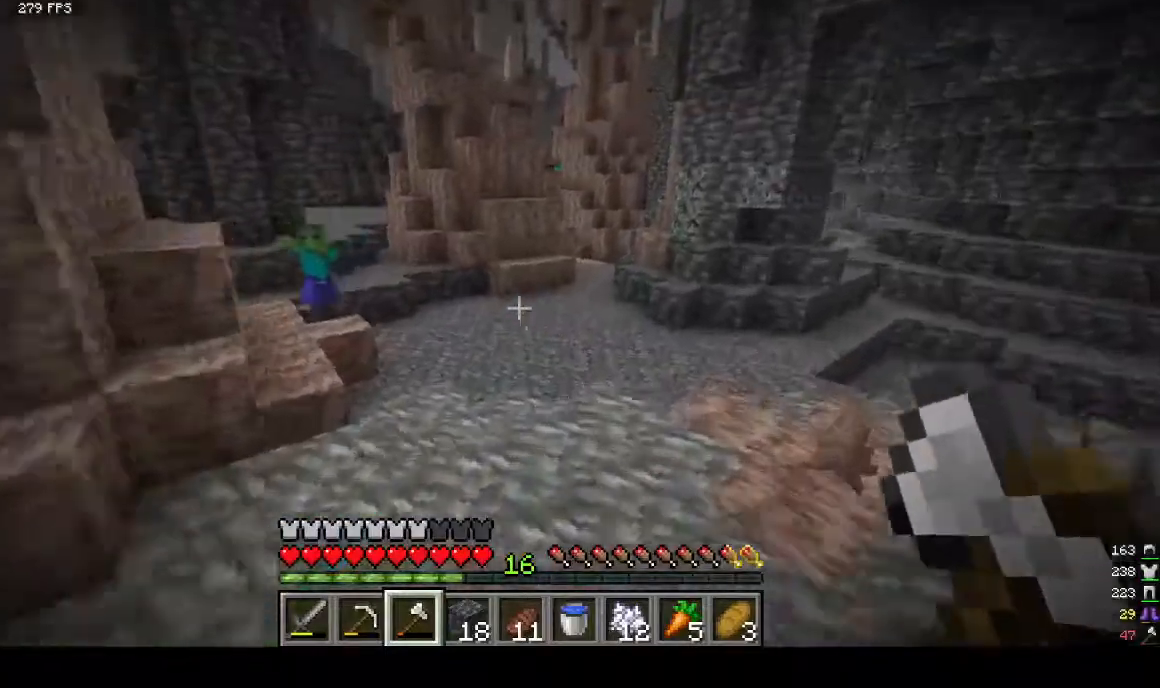
{"keys": ["w"], "mouse": [], "events": []}
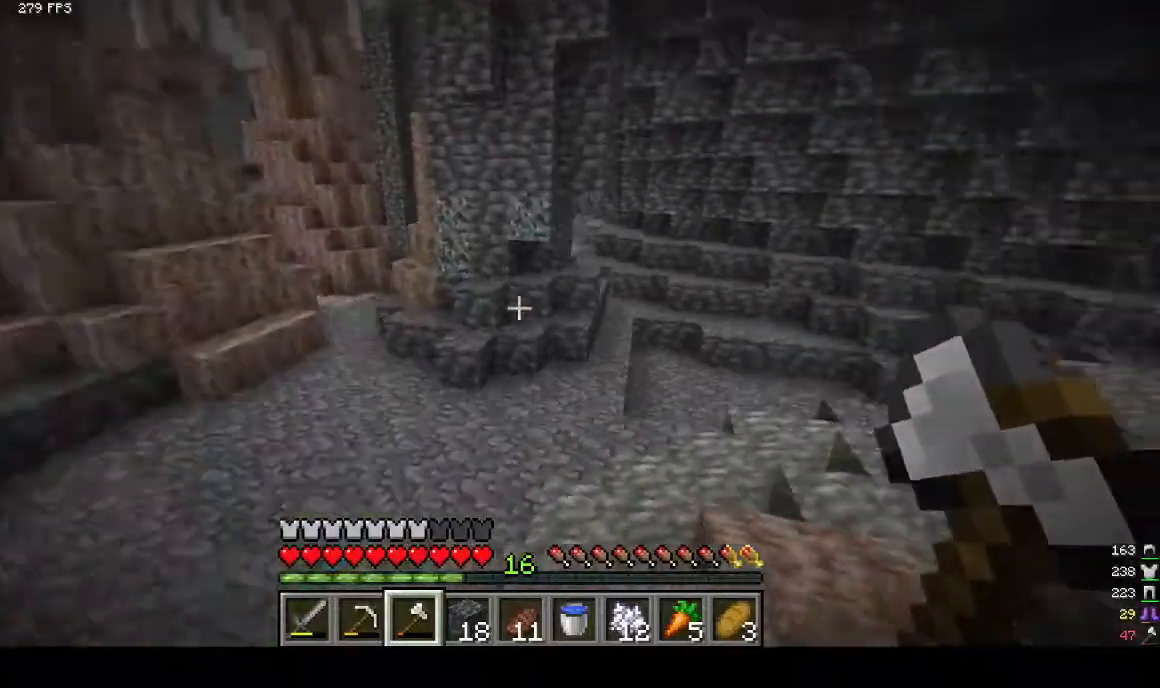
{"keys": ["a", "w"], "mouse": [], "events": [[100, "a", "down"]]}
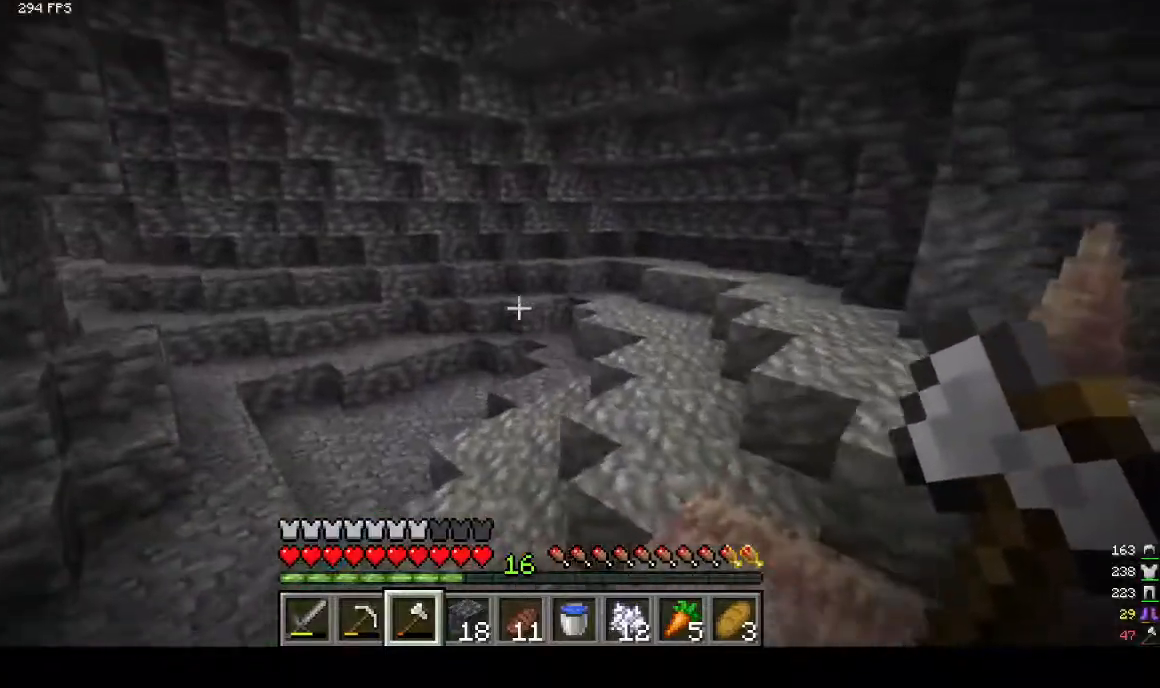
{"keys": ["w"], "mouse": [], "events": [[200, "a", "up"]]}
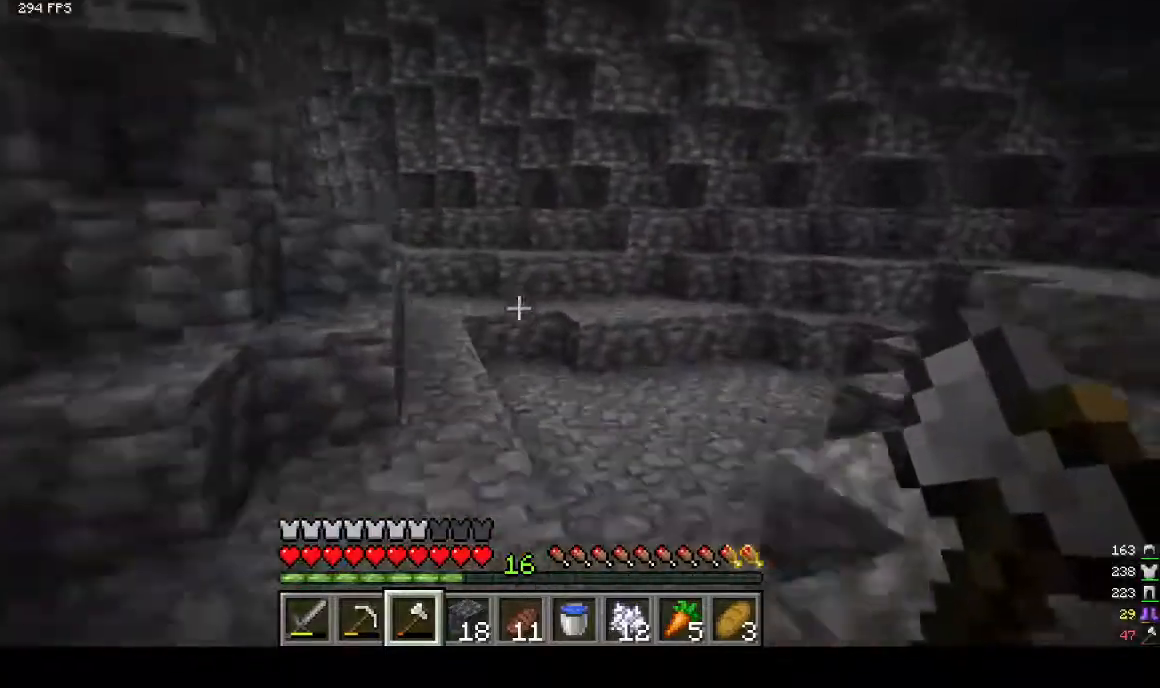
{"keys": ["w"], "mouse": [], "events": []}
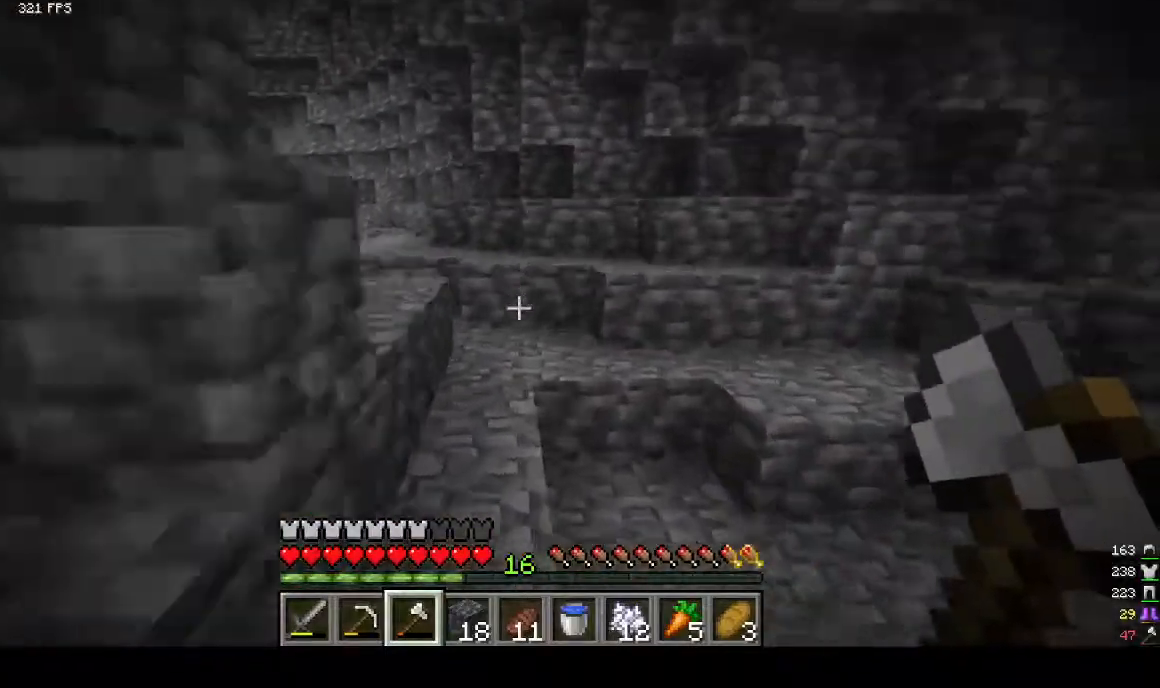
{"keys": ["w"], "mouse": [], "events": []}
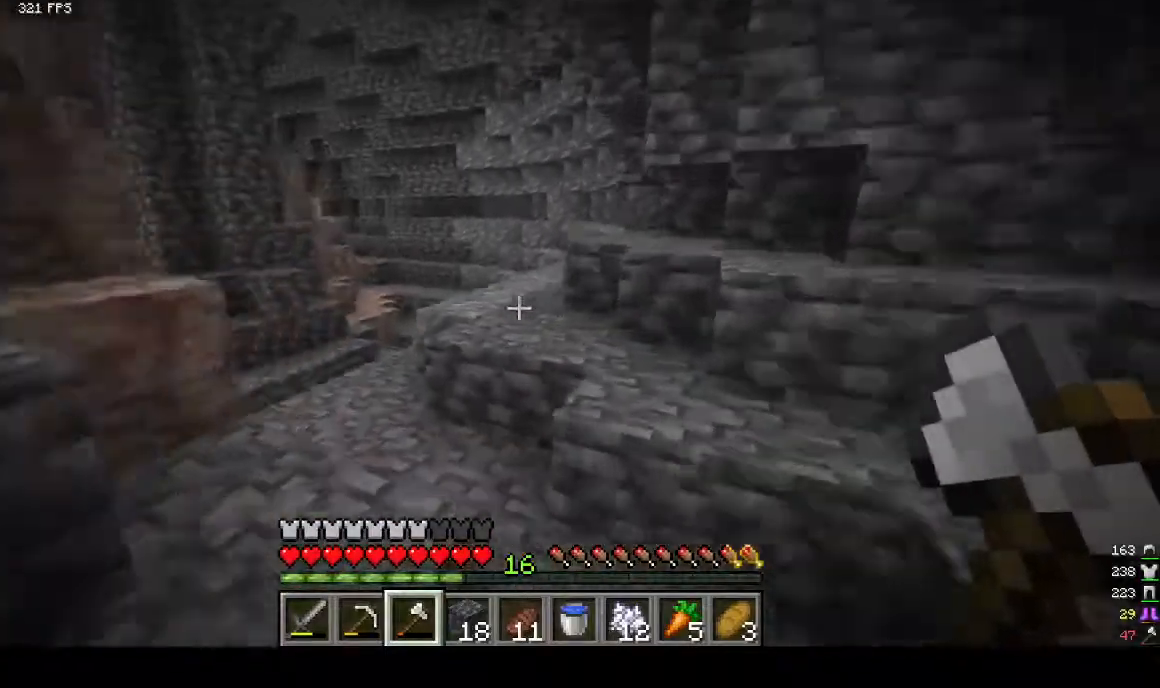
{"keys": ["w"], "mouse": [], "events": []}
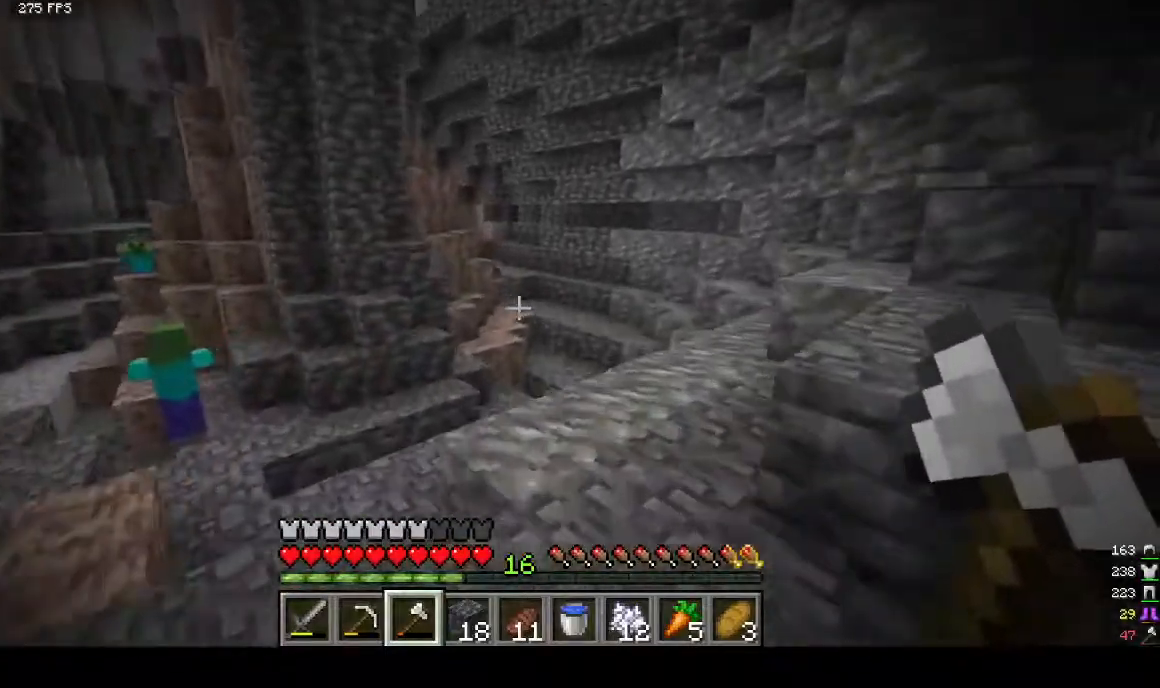
{"keys": ["w"], "mouse": [], "events": []}
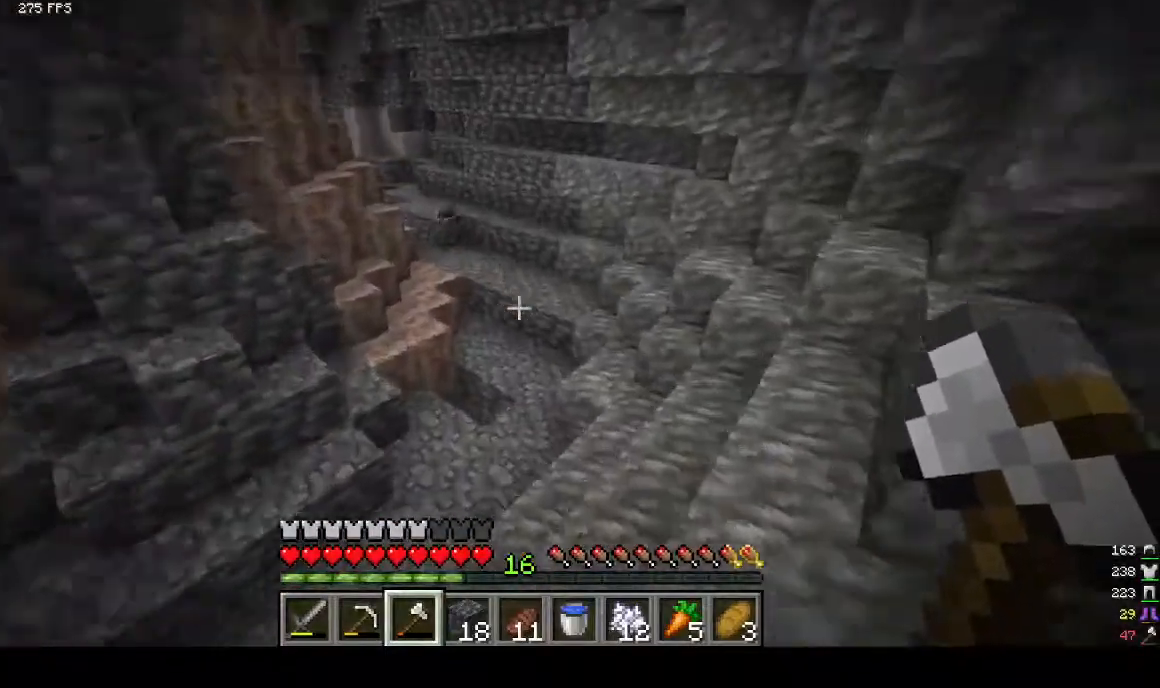
{"keys": ["w"], "mouse": [], "events": []}
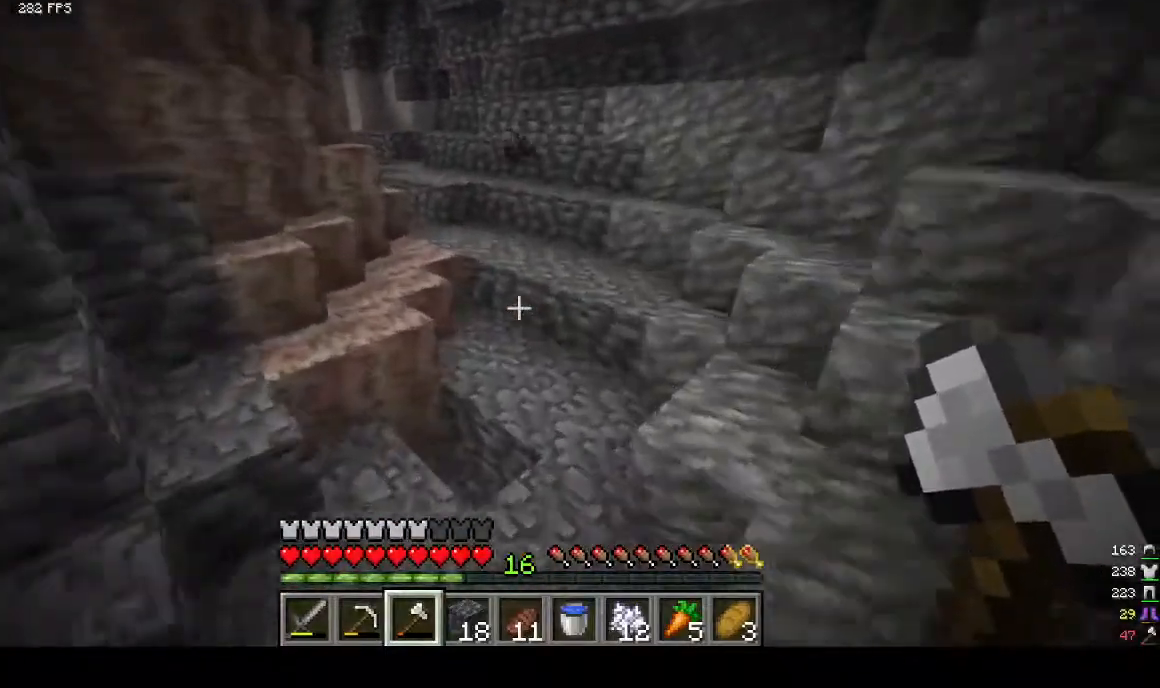
{"keys": ["w"], "mouse": [], "events": []}
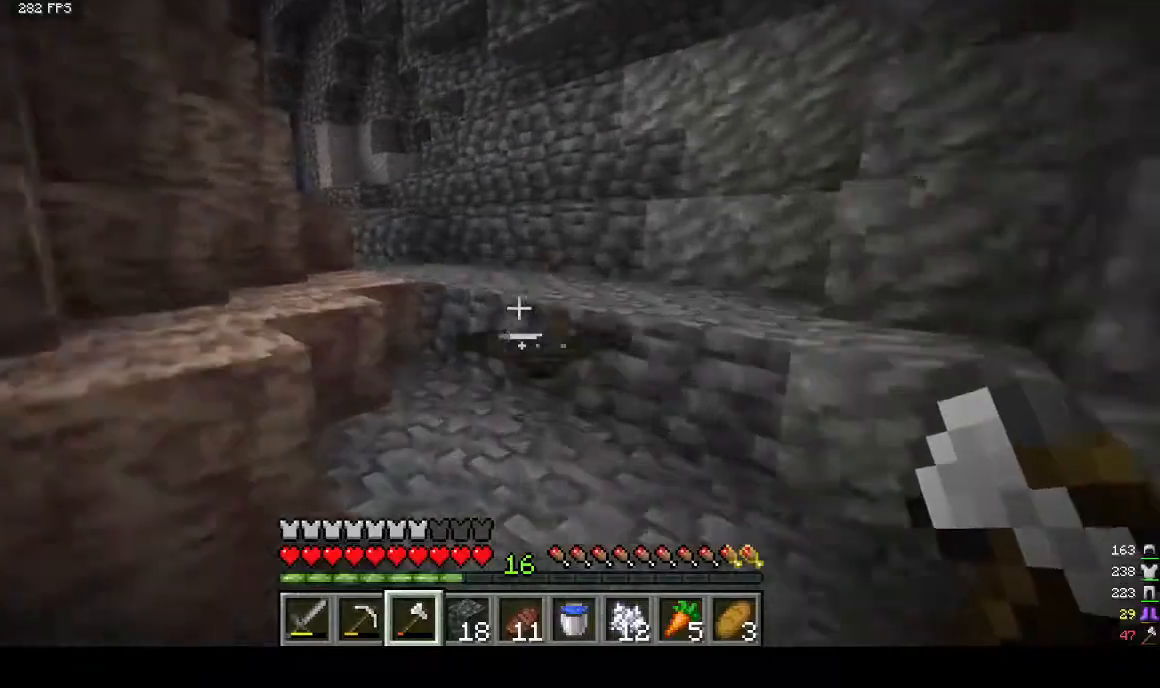
{"keys": ["w"], "mouse": [], "events": []}
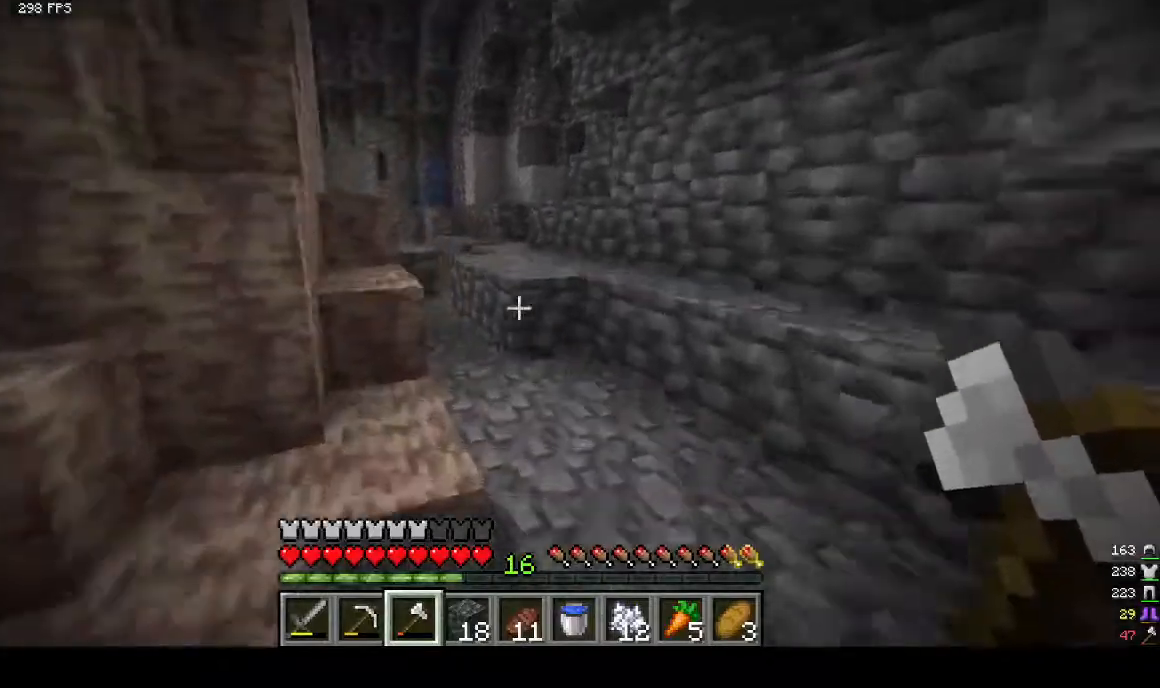
{"keys": ["w"], "mouse": [], "events": []}
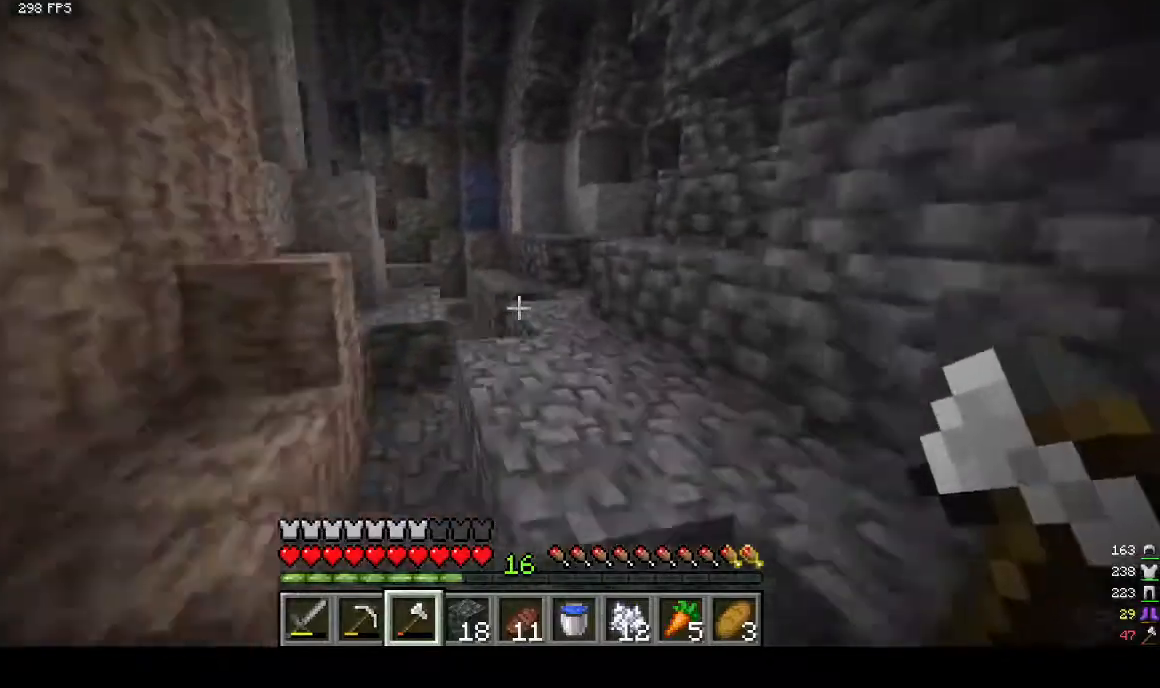
{"keys": ["w"], "mouse": [], "events": []}
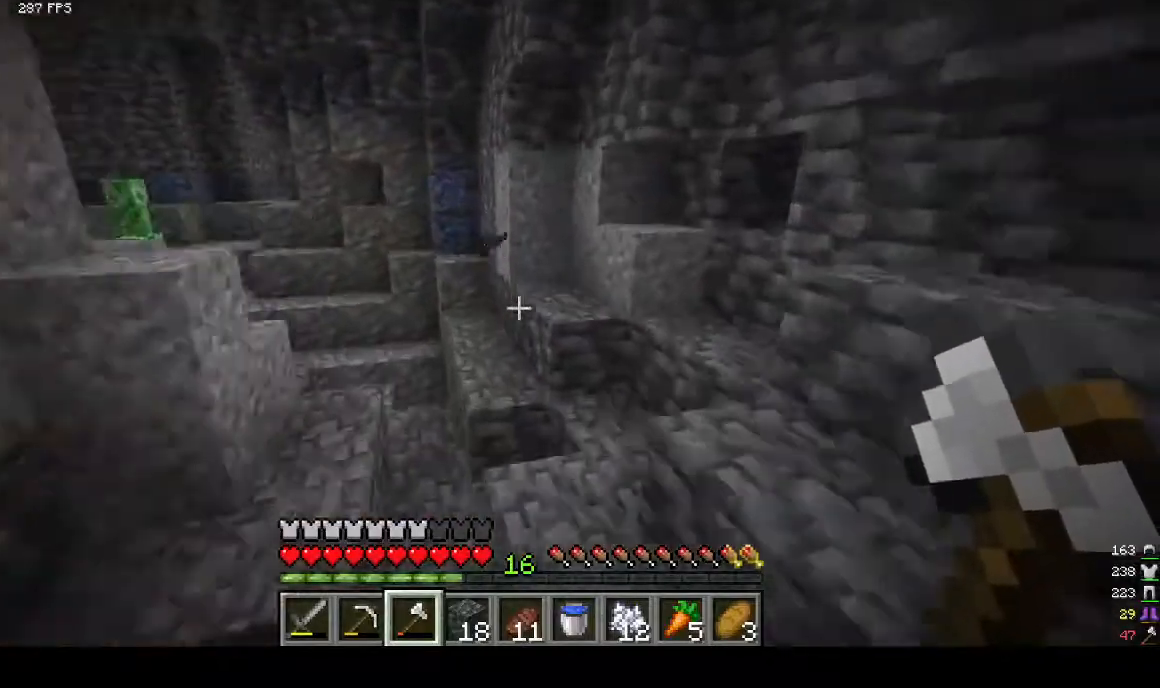
{"keys": ["w"], "mouse": [], "events": []}